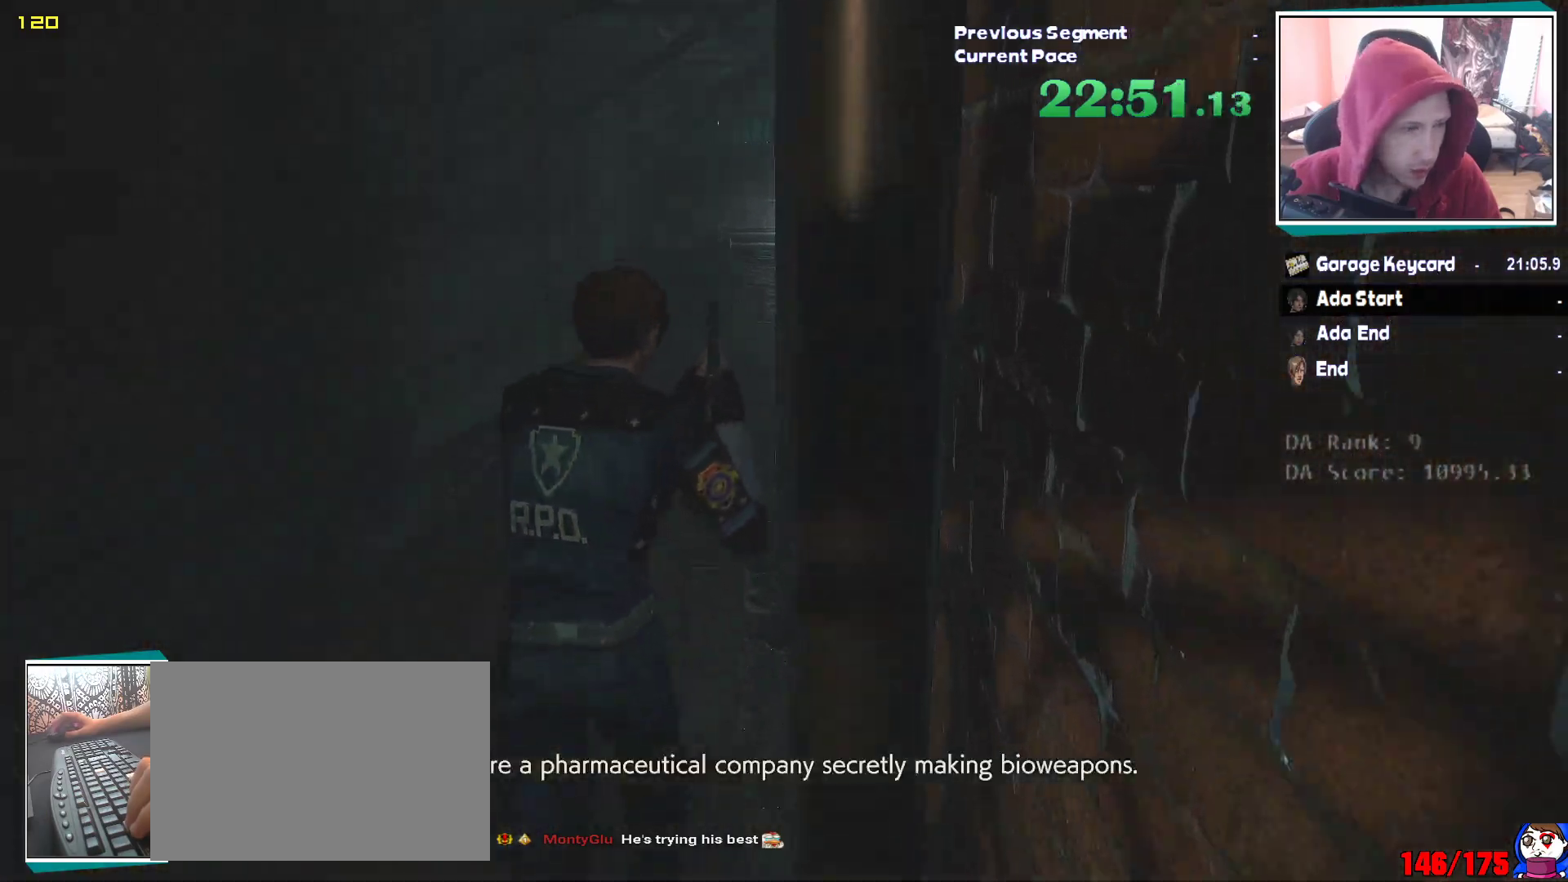
Gameplay with keyboard and mouse; each line is a JSON object with the keys and mouse buttons held at the frame after it. "events" lists presses ("down") and releases ("up") of "1", "2", "3", "4", "5", "a", "alt", "c", "ctrl", "d", "e", "escape", "f", "q", "r", "s", "shift", "v", "w", "x", "z", "mouse_left" and "mouse_right" between this image and that frame as [ms after this image, input, new state], when the widget could be followed in between. "mouse_left", "mouse_right" = the "left", "right" buttons of the "mouse" list. No other keys are recorded. Mouse movement is not recorded. Not read: tab.
{"keys": ["shift", "w"], "mouse": [], "events": []}
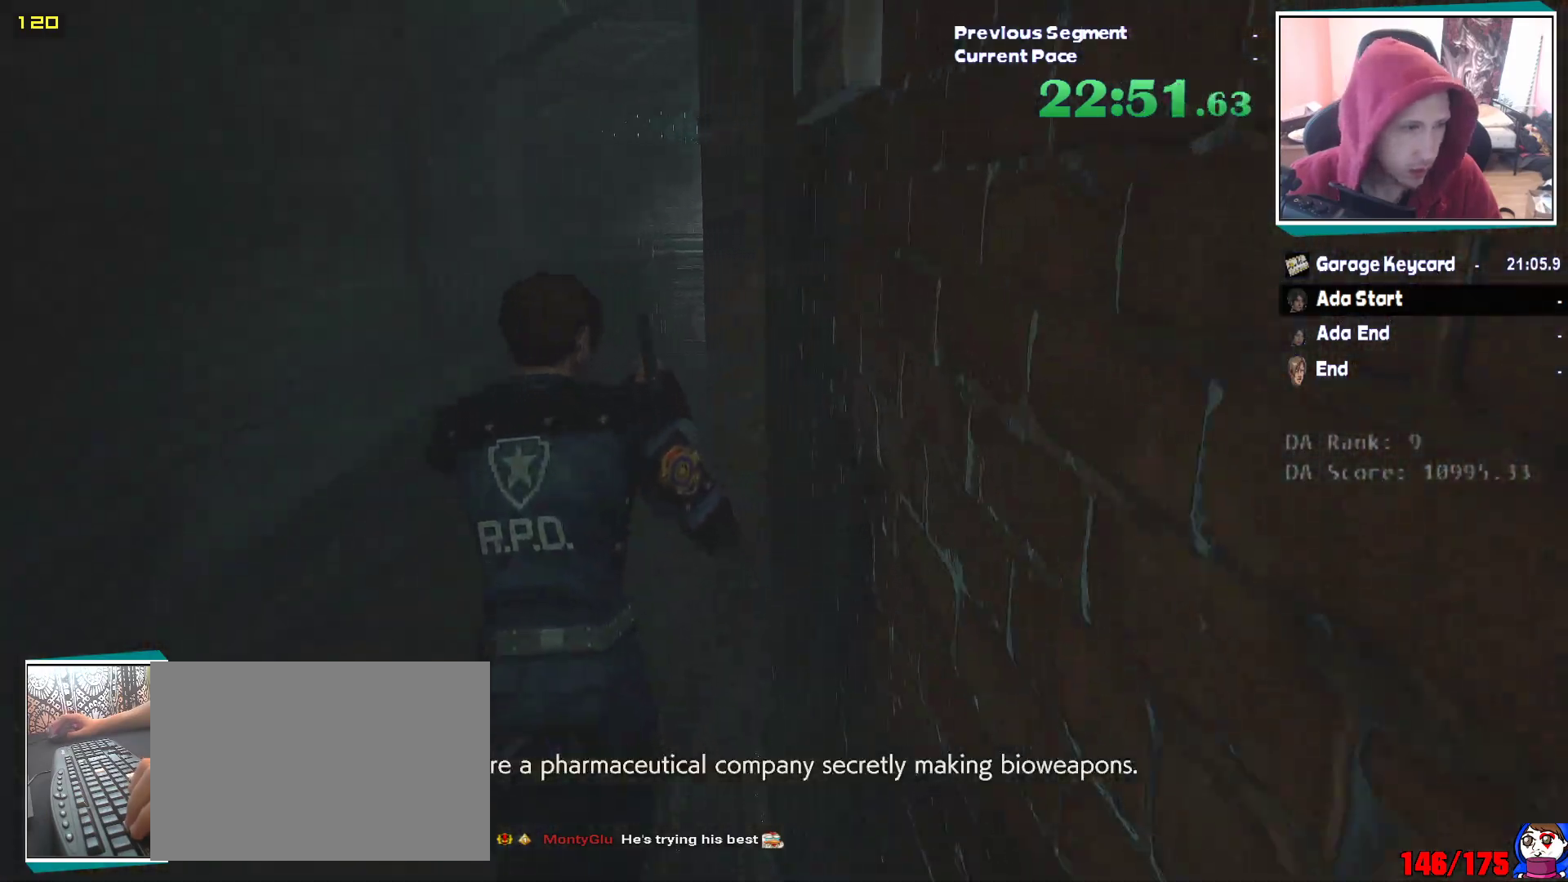
{"keys": ["shift", "w"], "mouse": [], "events": []}
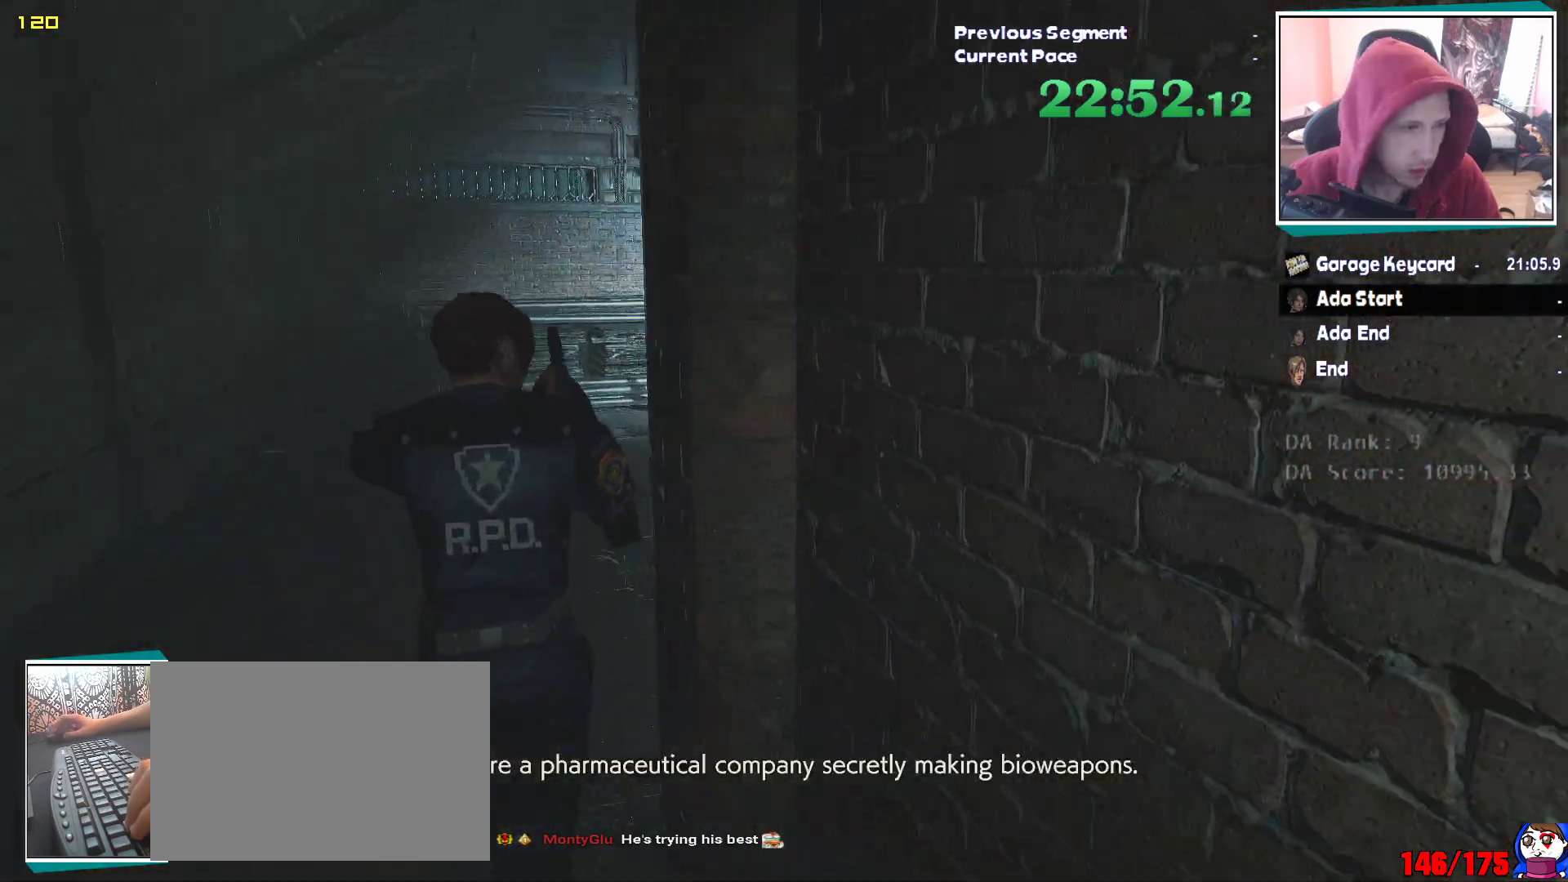
{"keys": ["shift", "w"], "mouse": [], "events": []}
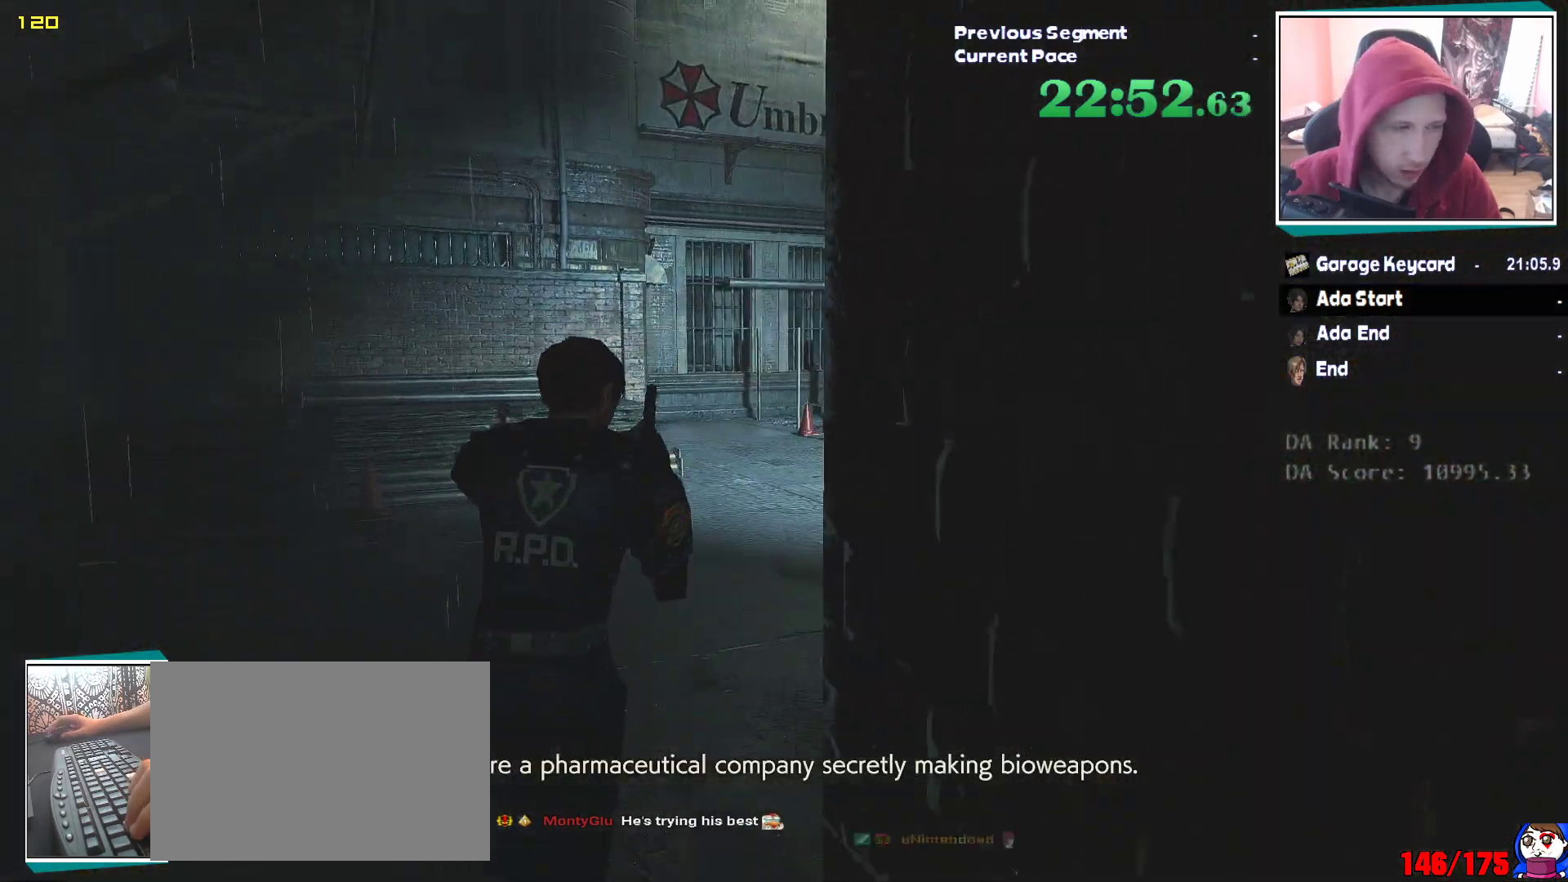
{"keys": ["shift", "w"], "mouse": [], "events": []}
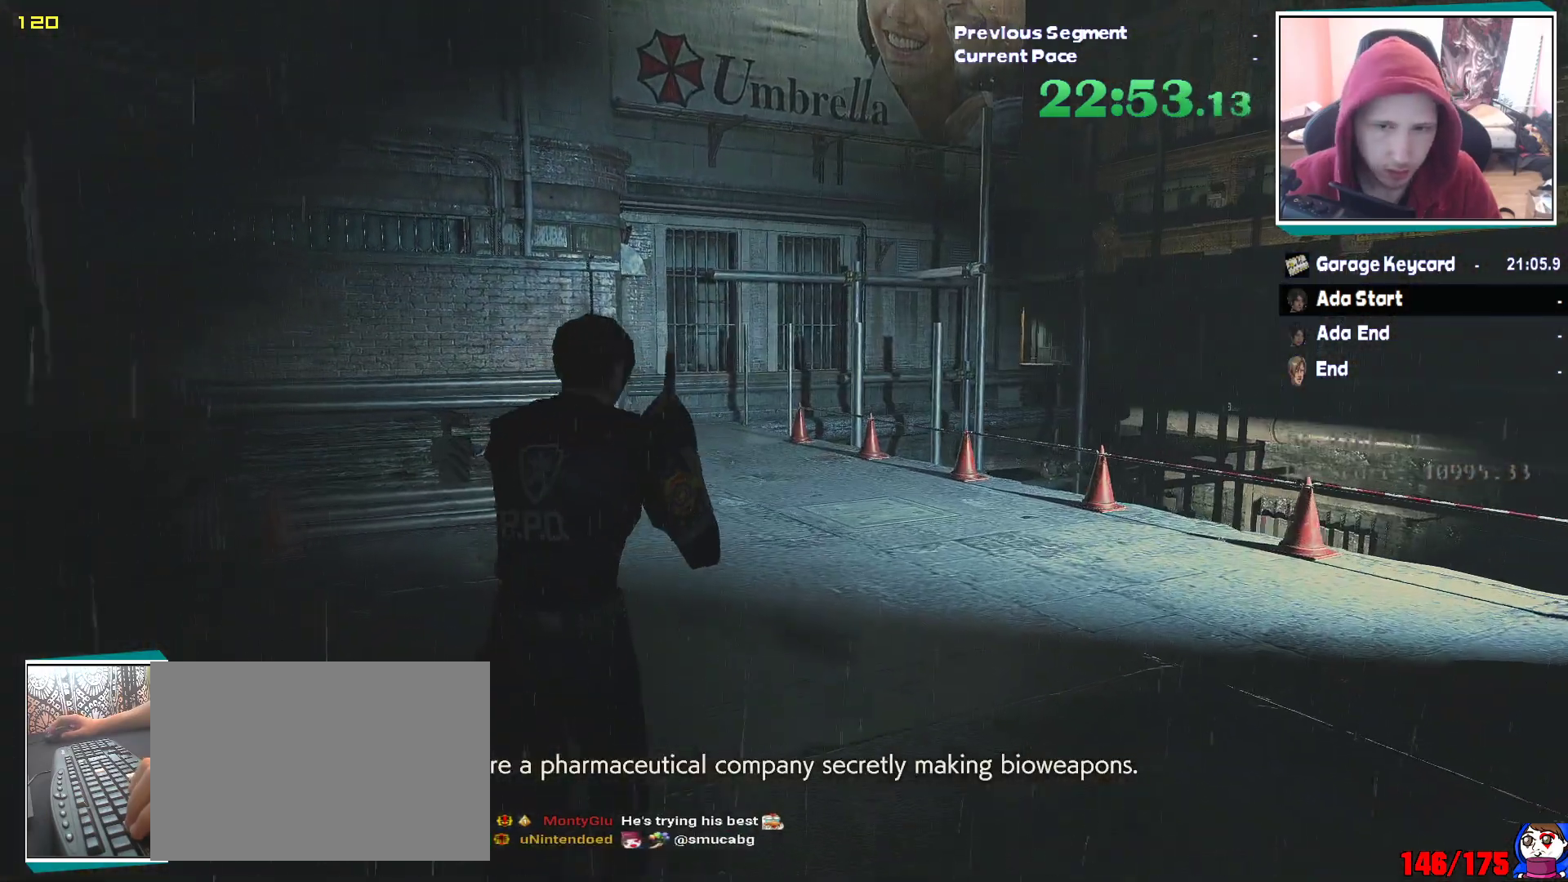
{"keys": ["shift", "w"], "mouse": [], "events": []}
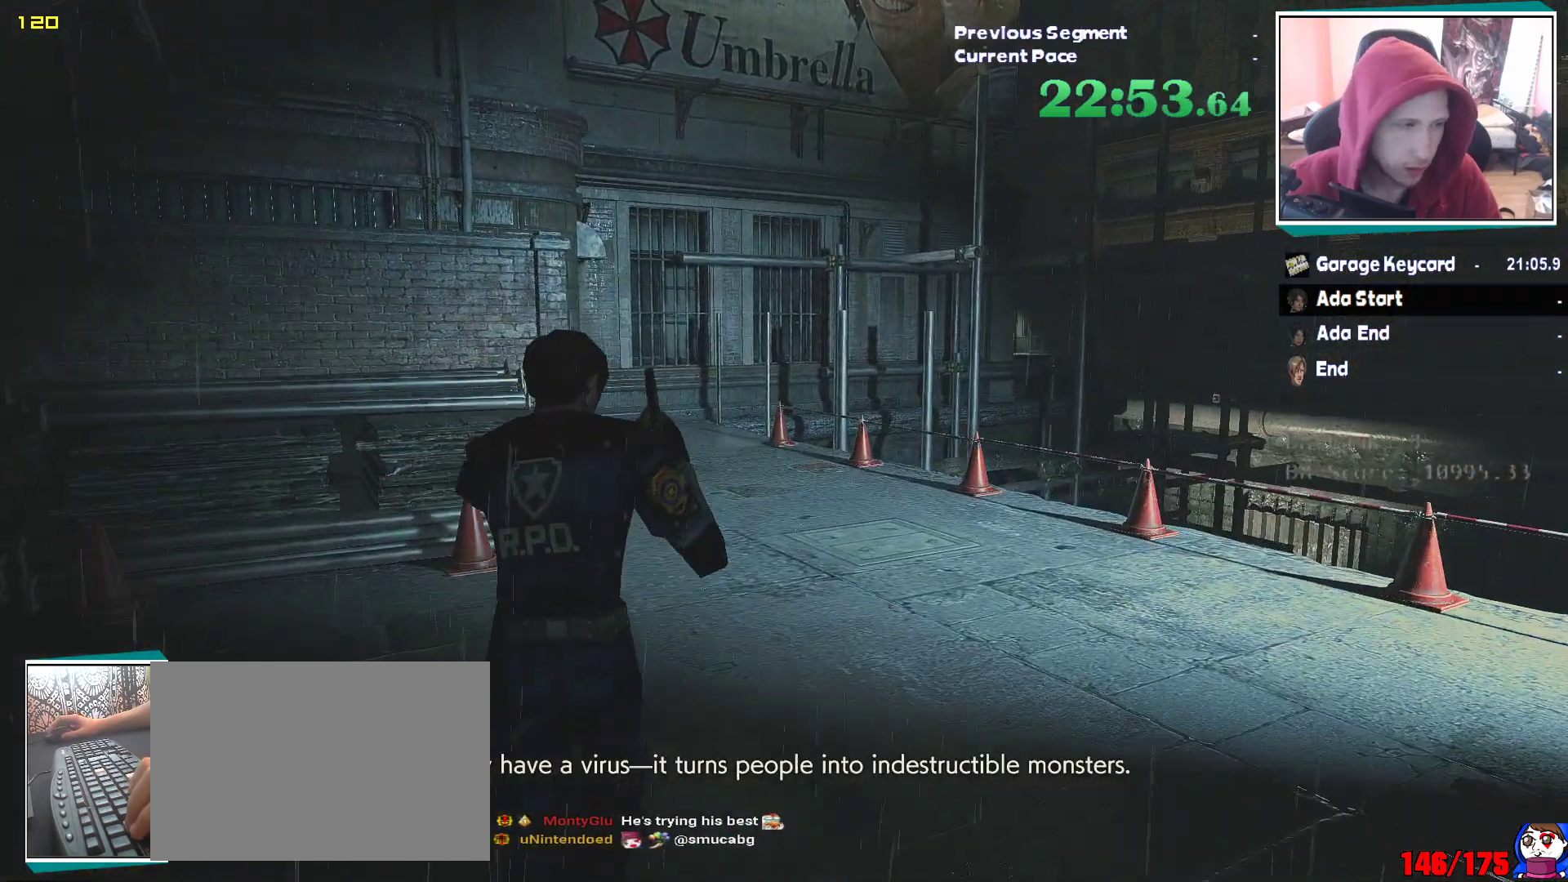
{"keys": ["shift", "w"], "mouse": [], "events": []}
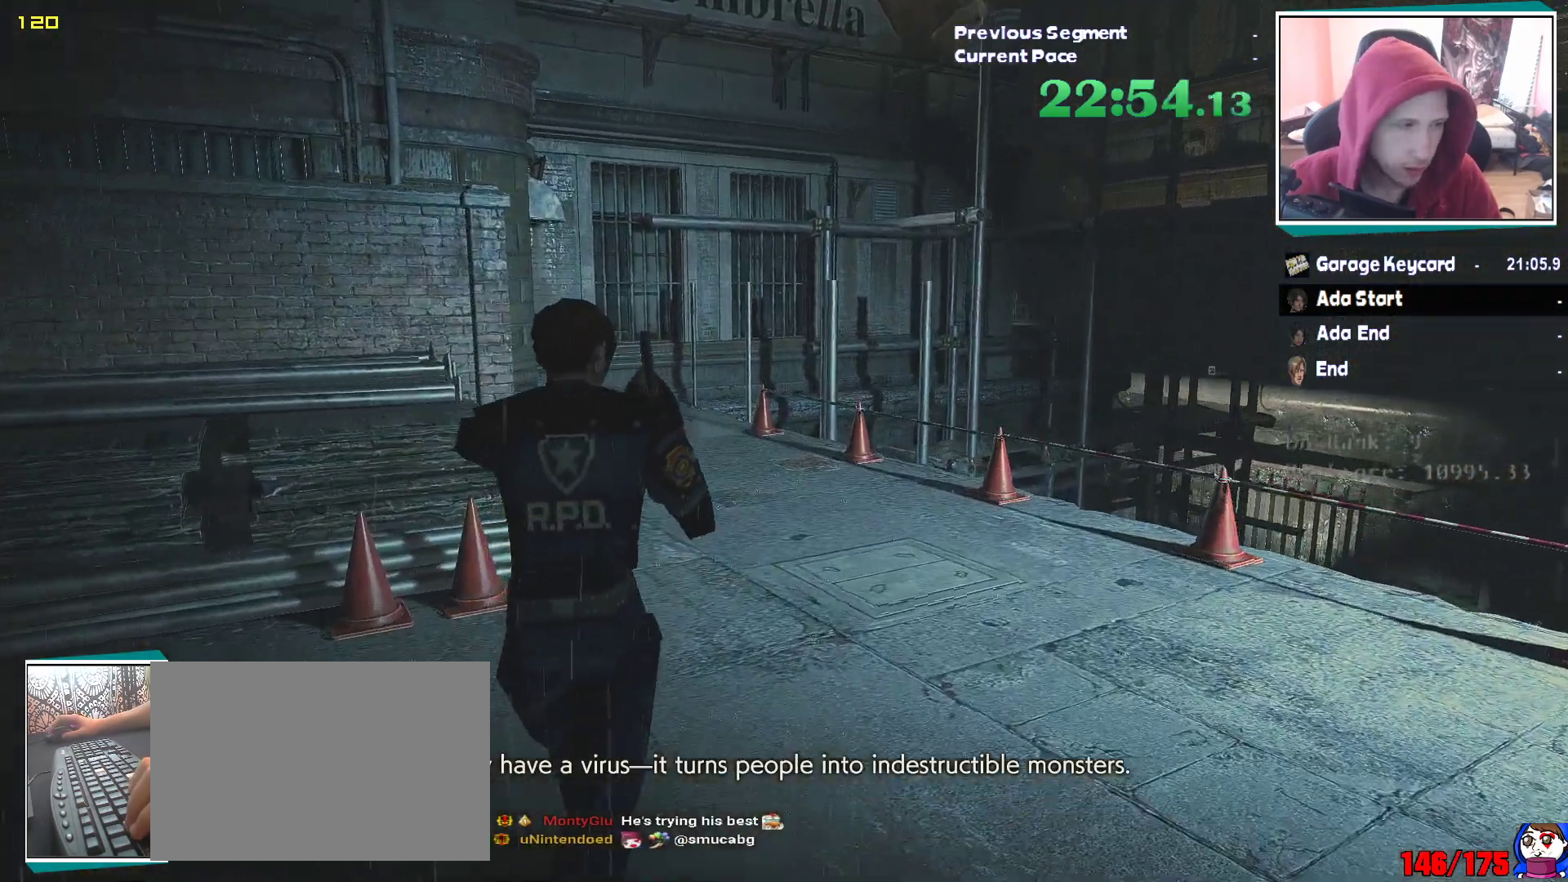
{"keys": ["shift", "w"], "mouse": [], "events": []}
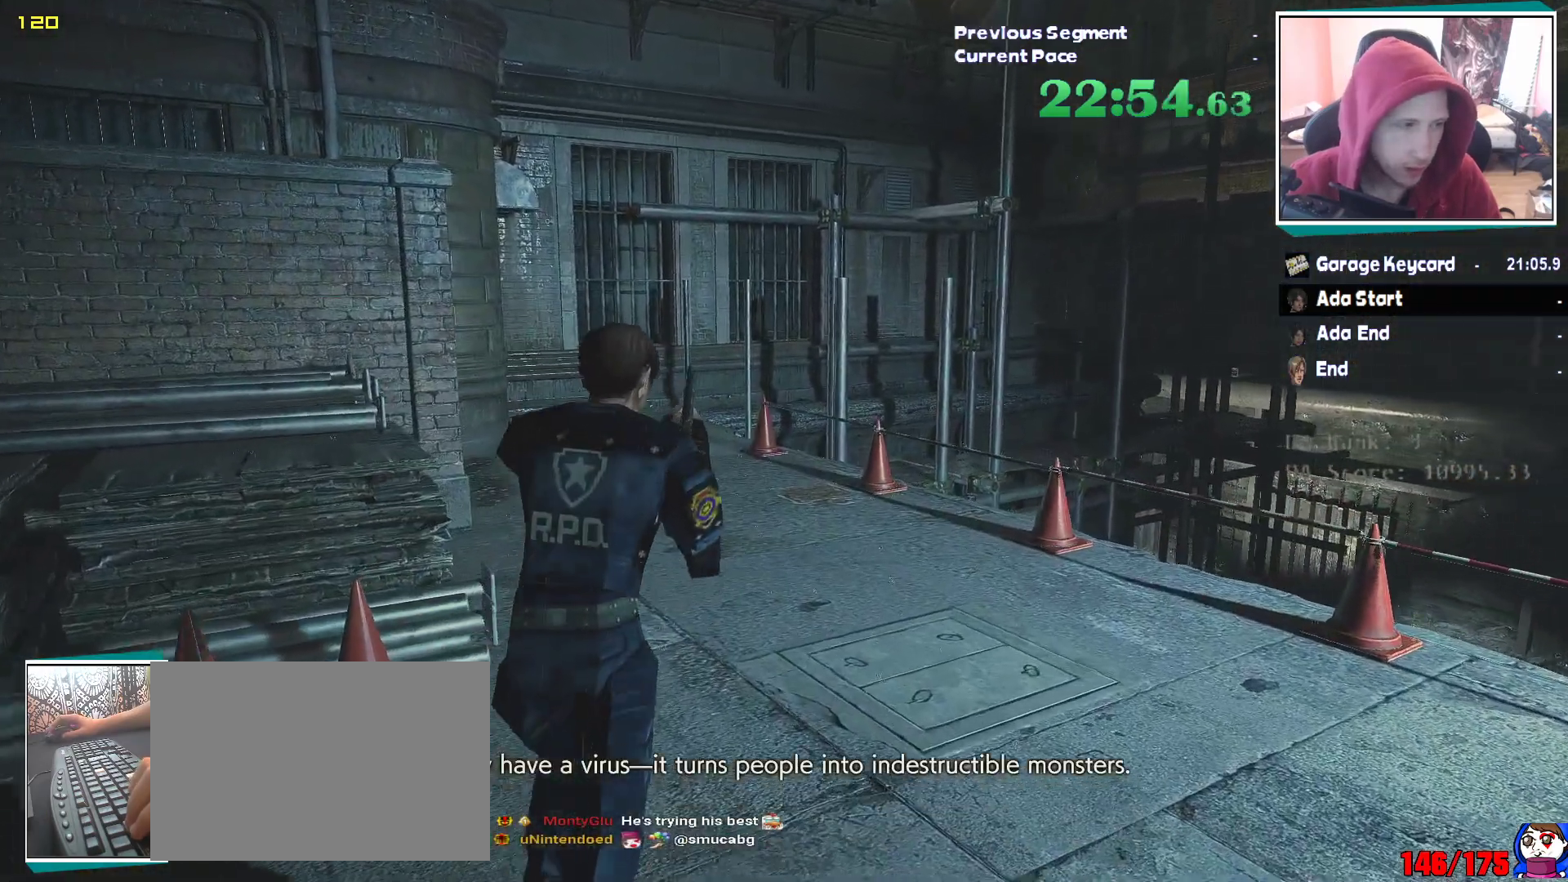
{"keys": ["shift", "w"], "mouse": [], "events": []}
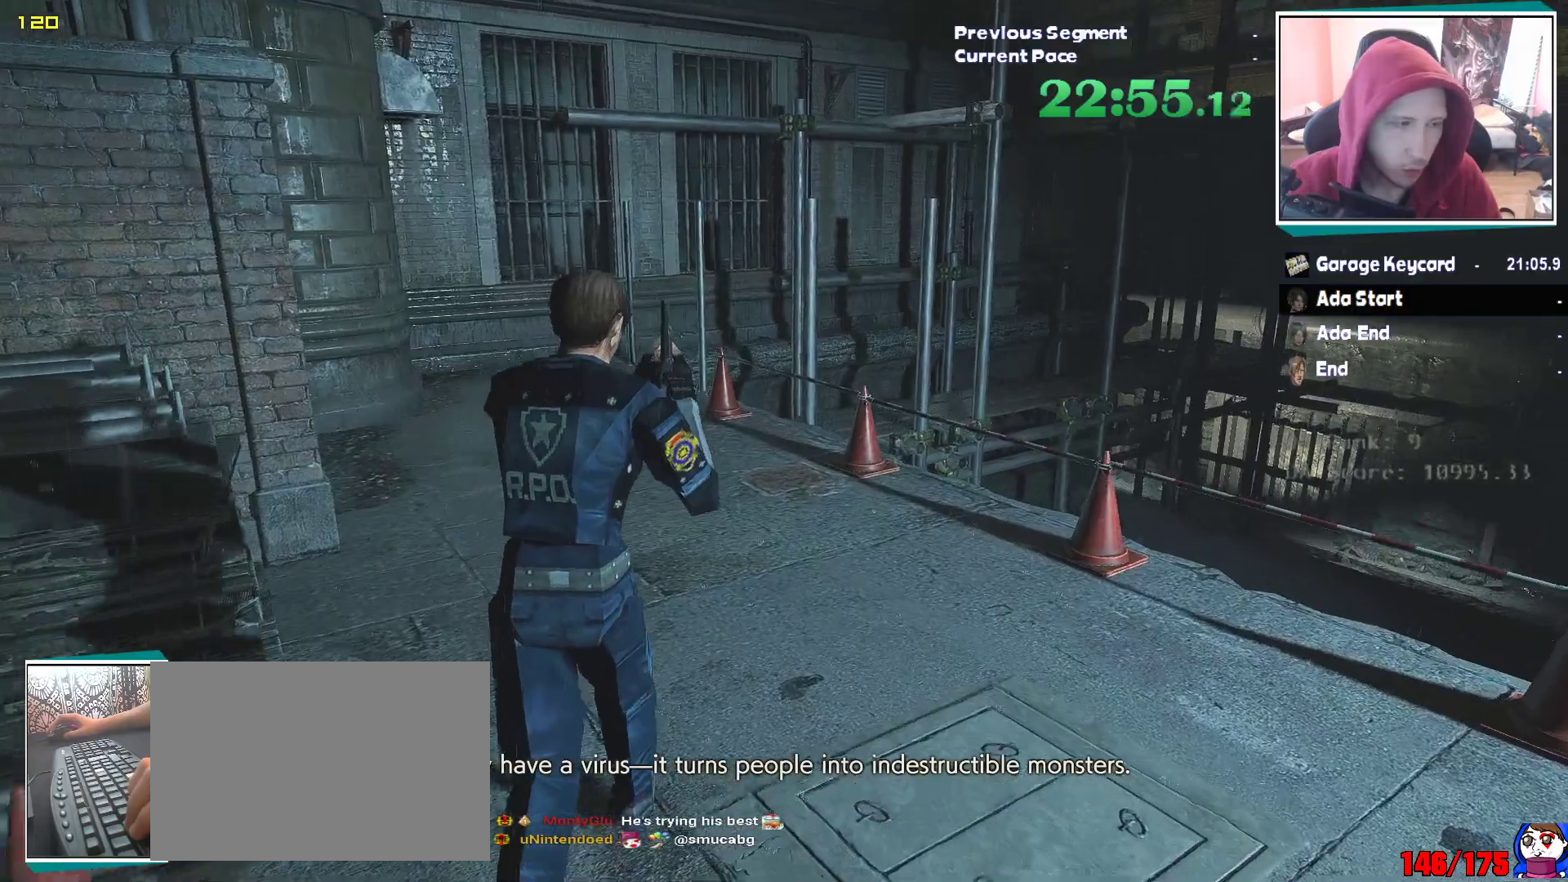
{"keys": ["shift", "w"], "mouse": [], "events": []}
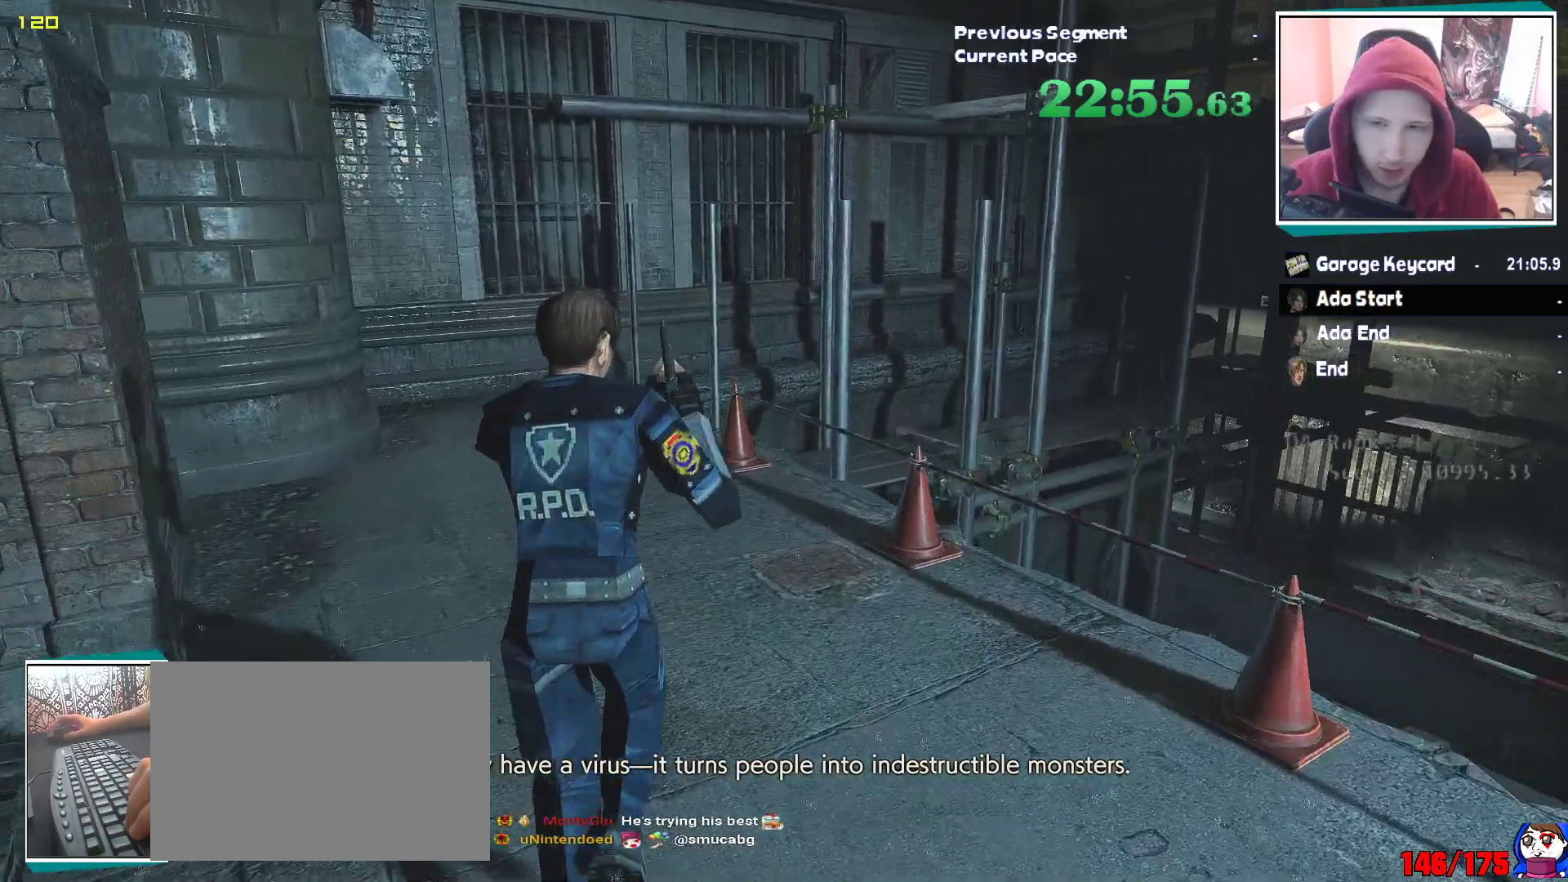
{"keys": ["shift", "w"], "mouse": [], "events": []}
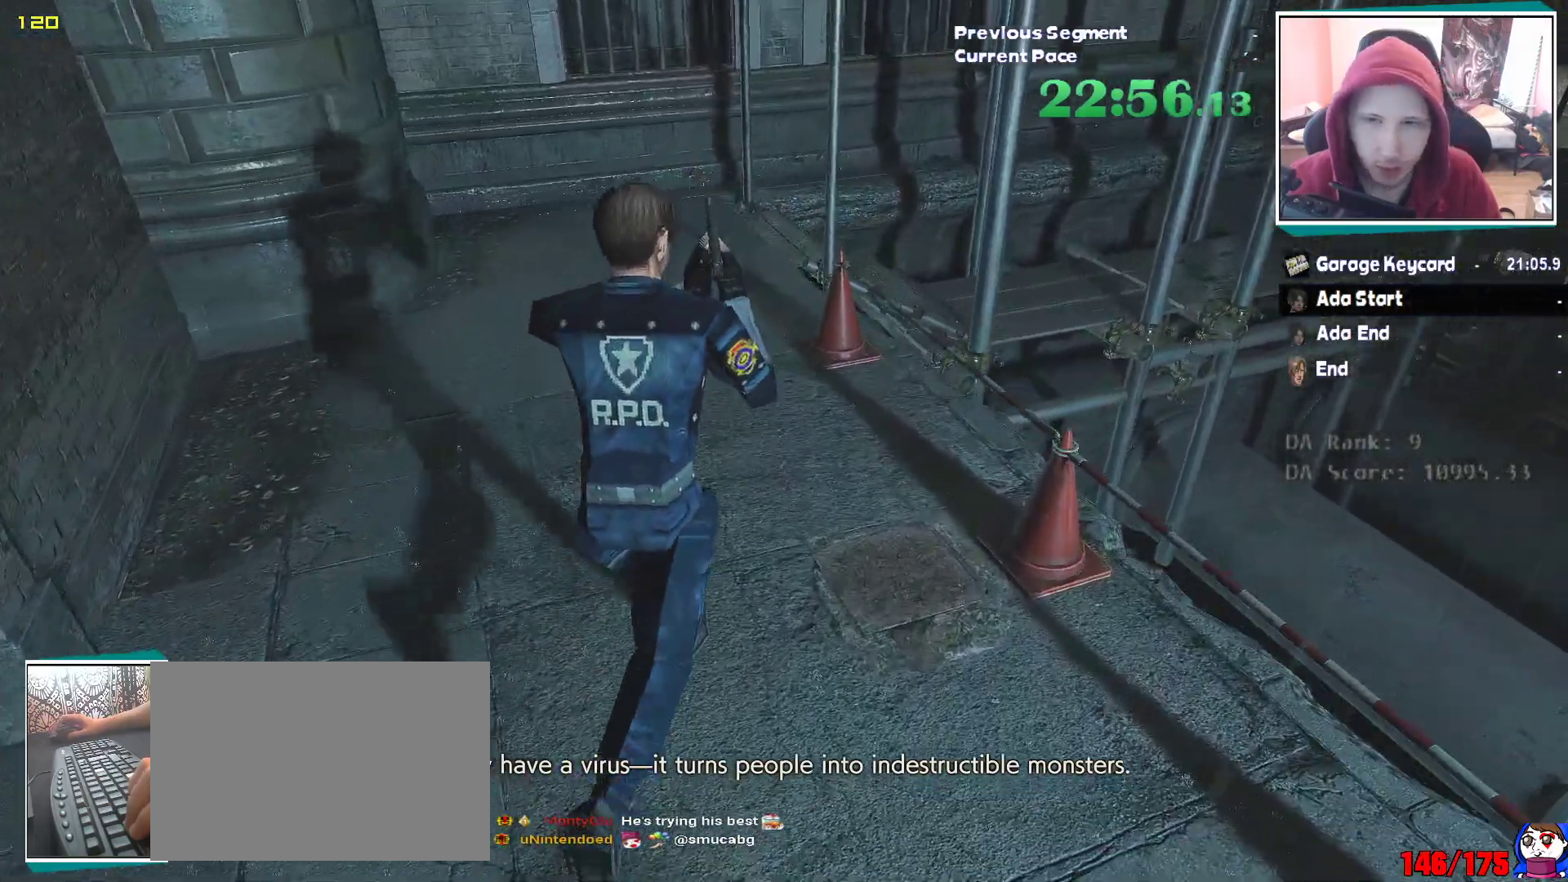
{"keys": ["shift", "w"], "mouse": [], "events": []}
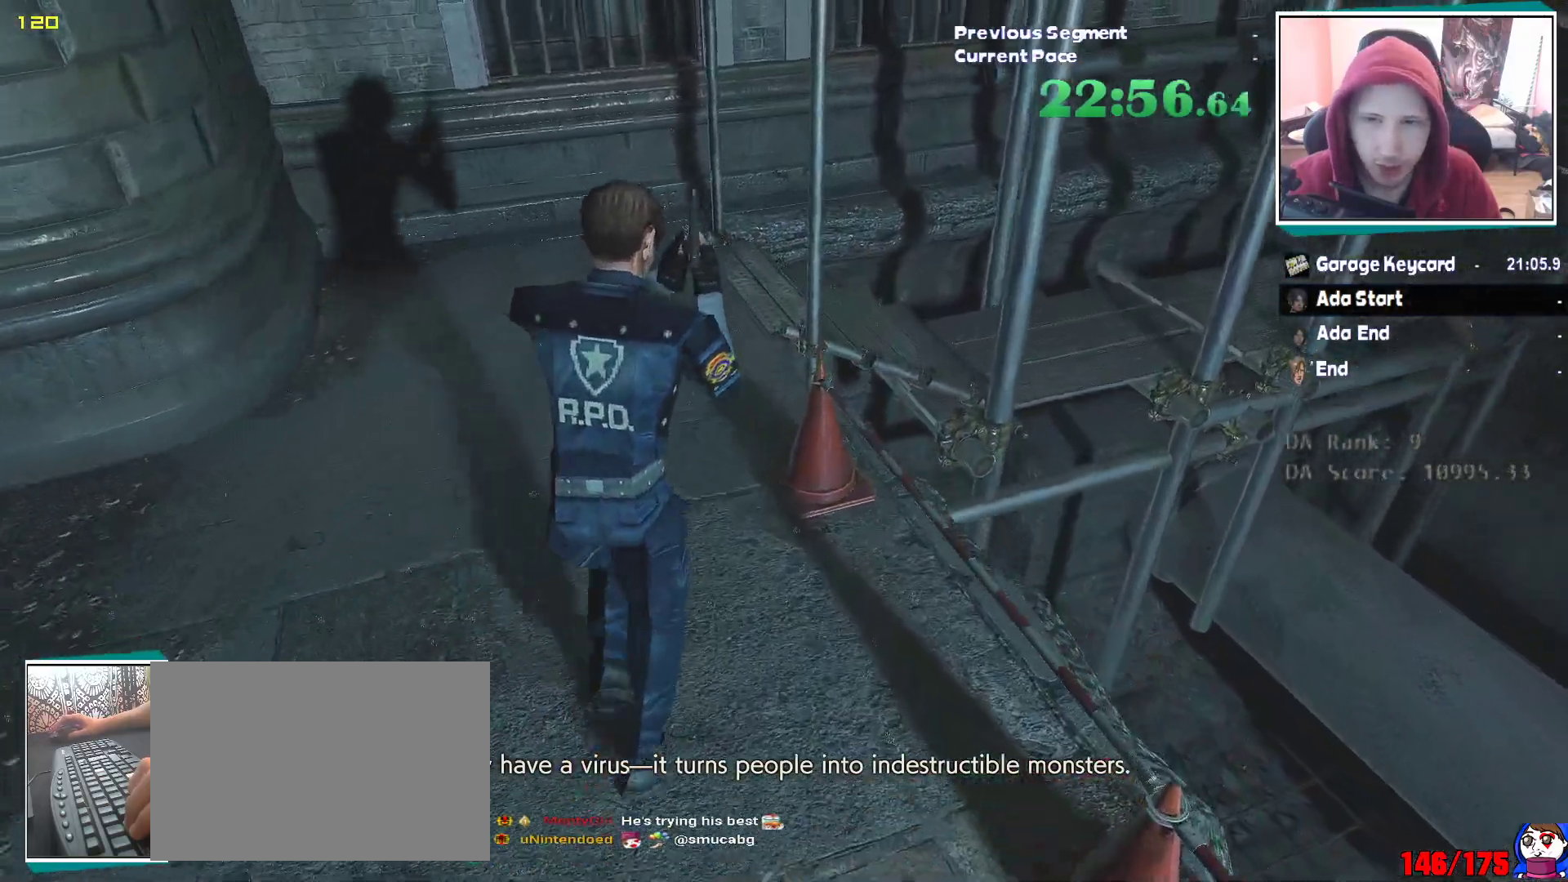
{"keys": ["shift", "w"], "mouse": [], "events": []}
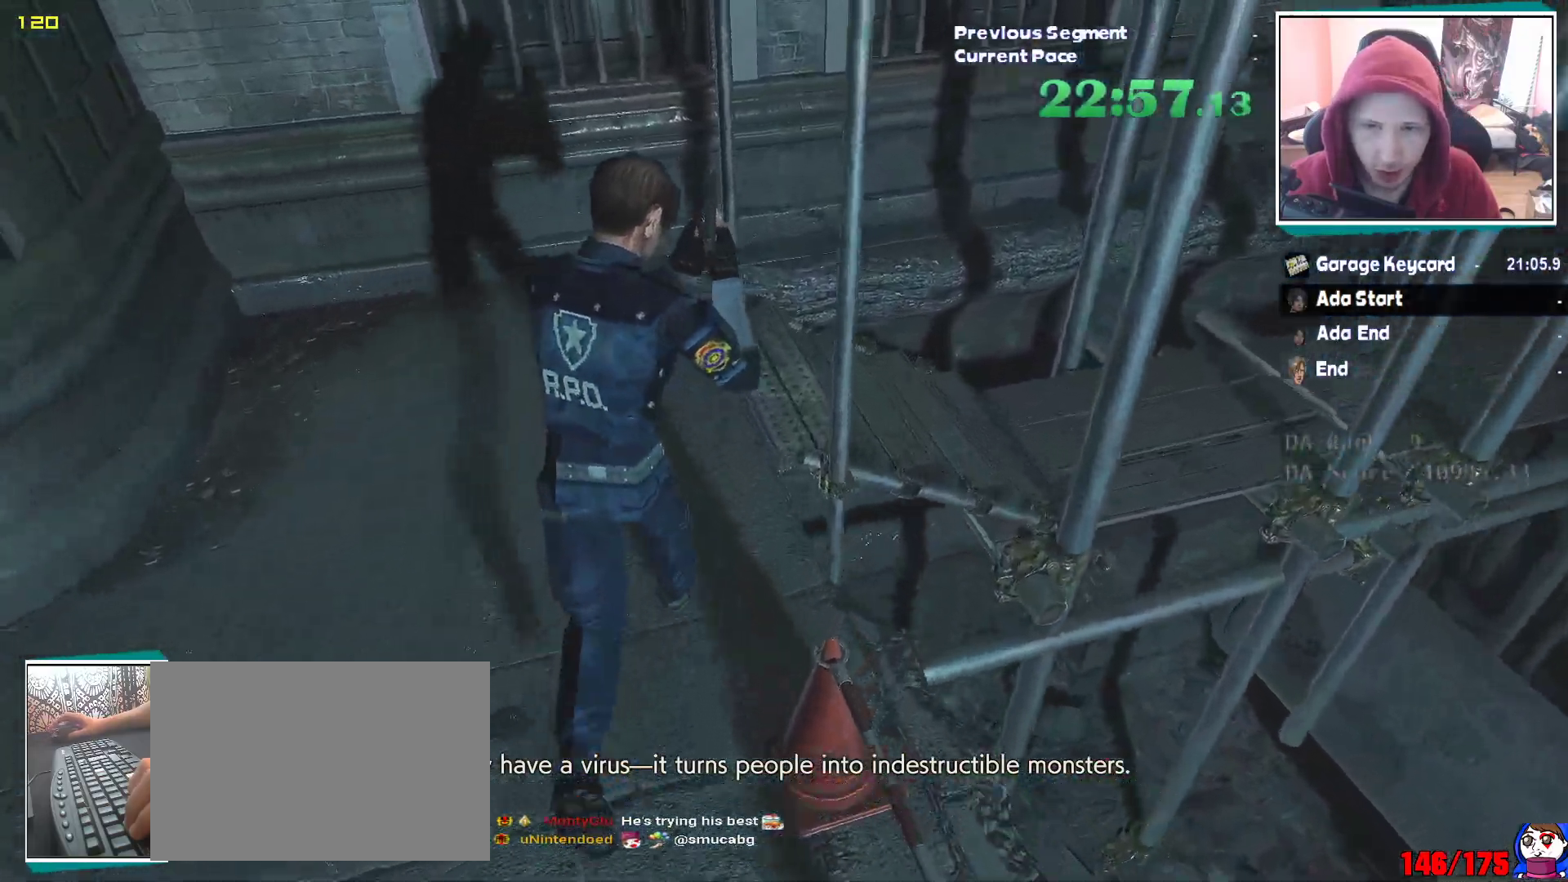
{"keys": ["d", "shift"], "mouse": ["right"], "events": [[467, "d", "down"], [467, "w", "up"], [500, "mouse_right", "down"]]}
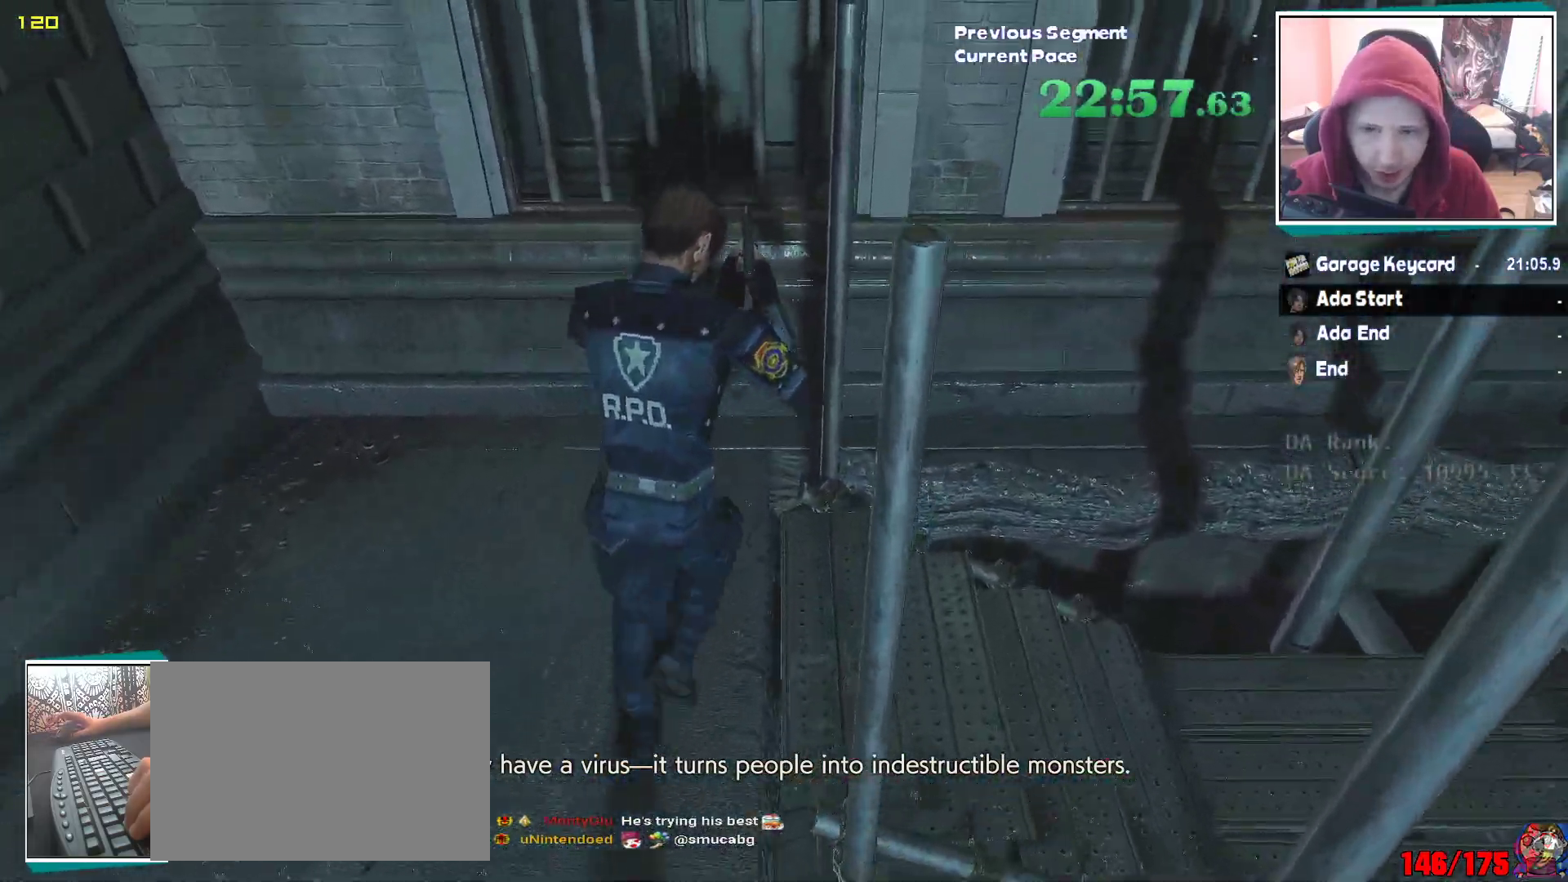
{"keys": ["shift", "w"], "mouse": [], "events": [[50, "mouse_right", "up"], [150, "w", "down"], [200, "d", "up"]]}
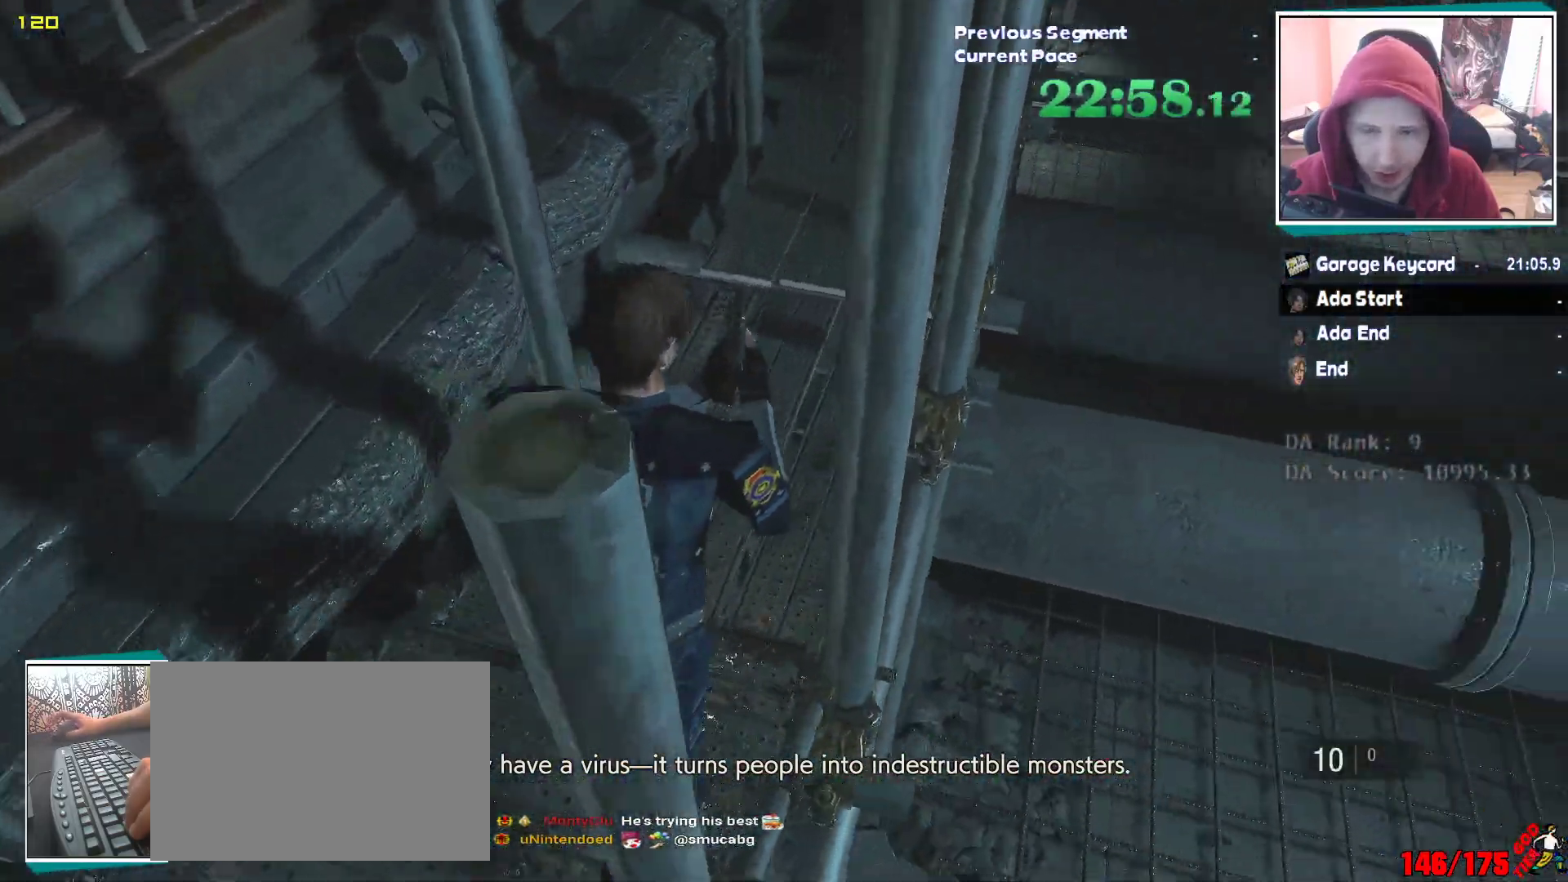
{"keys": ["shift", "w"], "mouse": [], "events": [[67, "mouse_right", "down"], [117, "mouse_right", "up"]]}
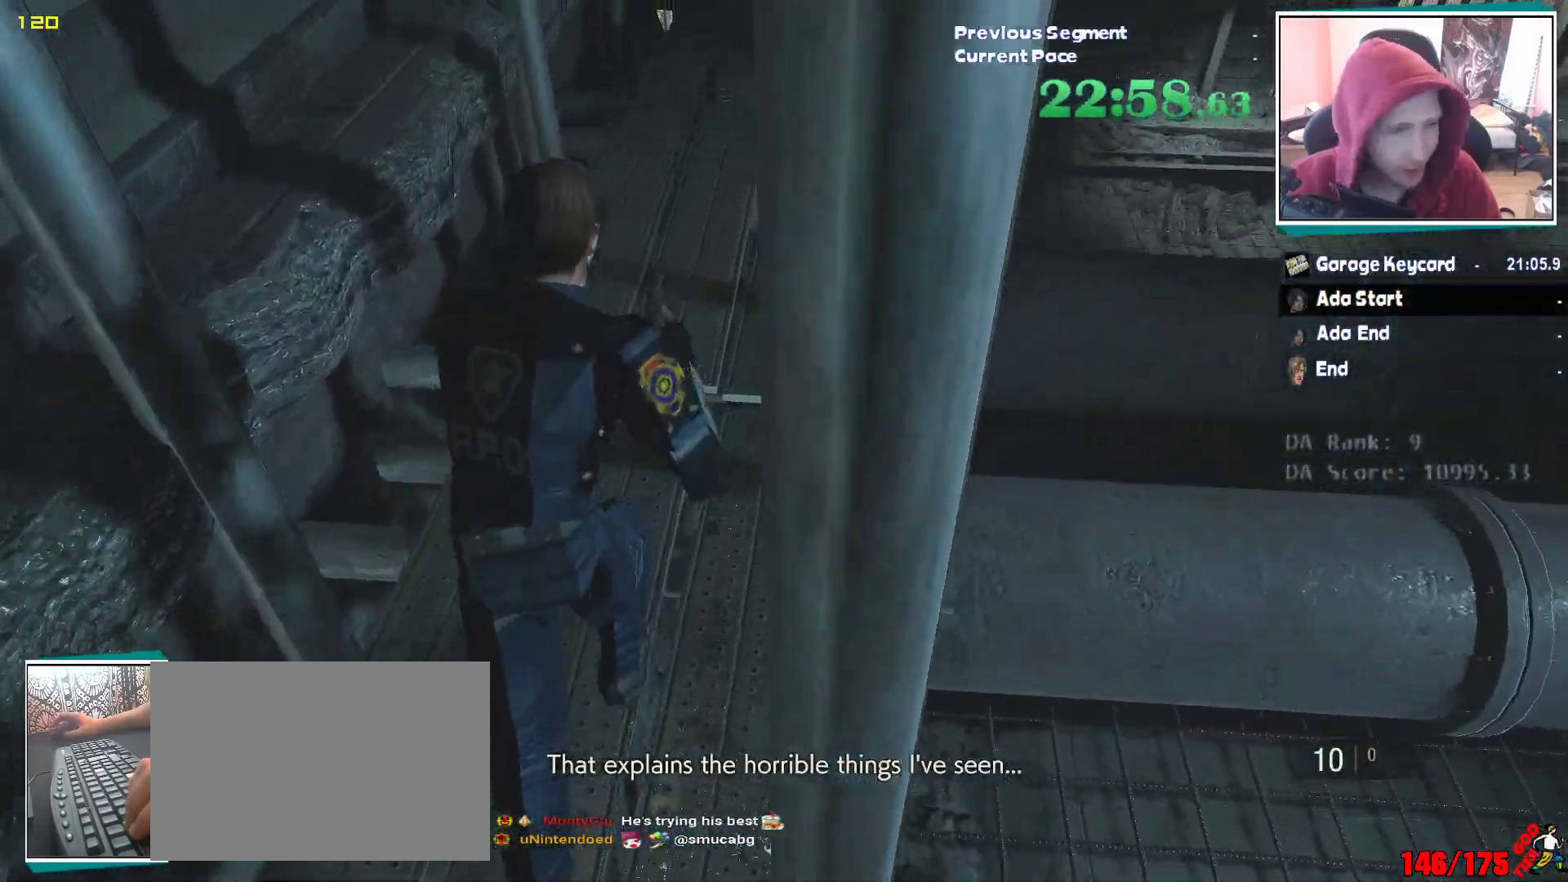
{"keys": ["shift", "w"], "mouse": [], "events": []}
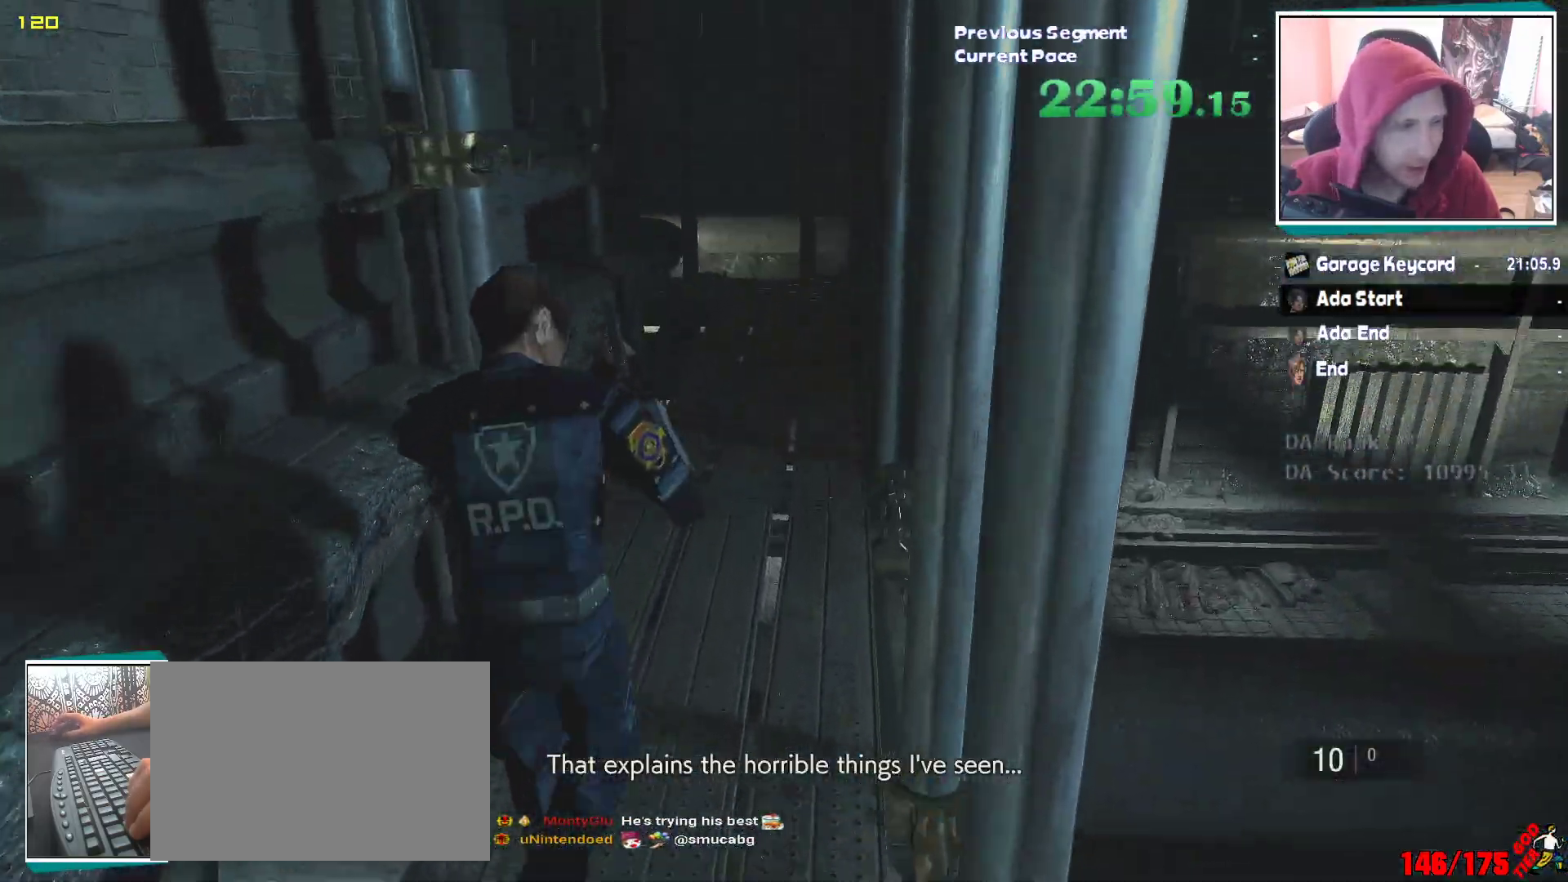
{"keys": ["shift", "w"], "mouse": [], "events": []}
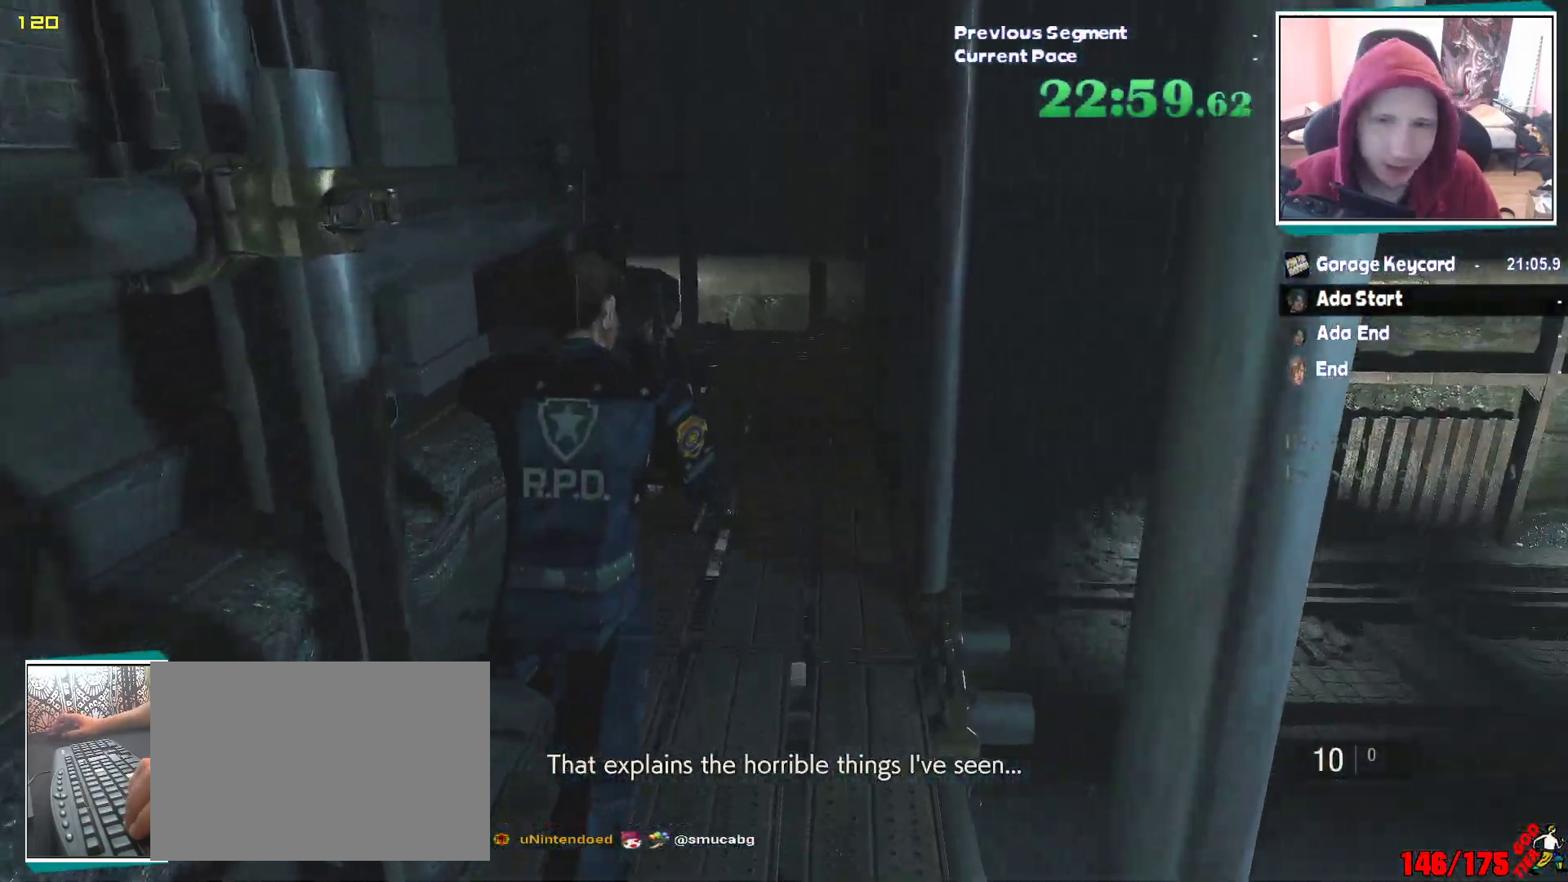
{"keys": ["shift", "w"], "mouse": [], "events": []}
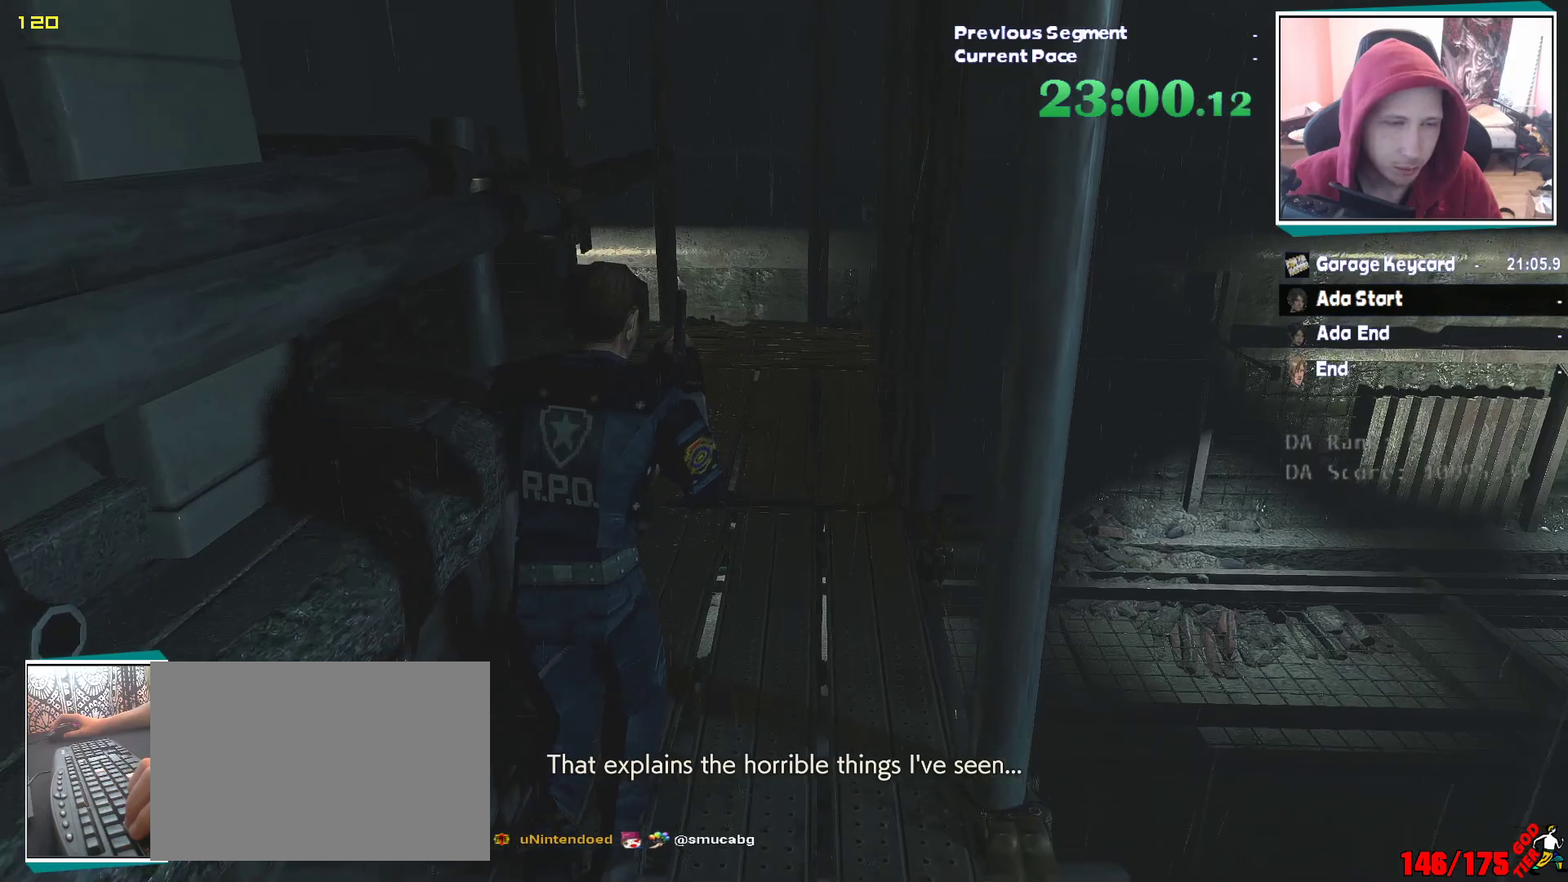
{"keys": ["shift", "w"], "mouse": [], "events": []}
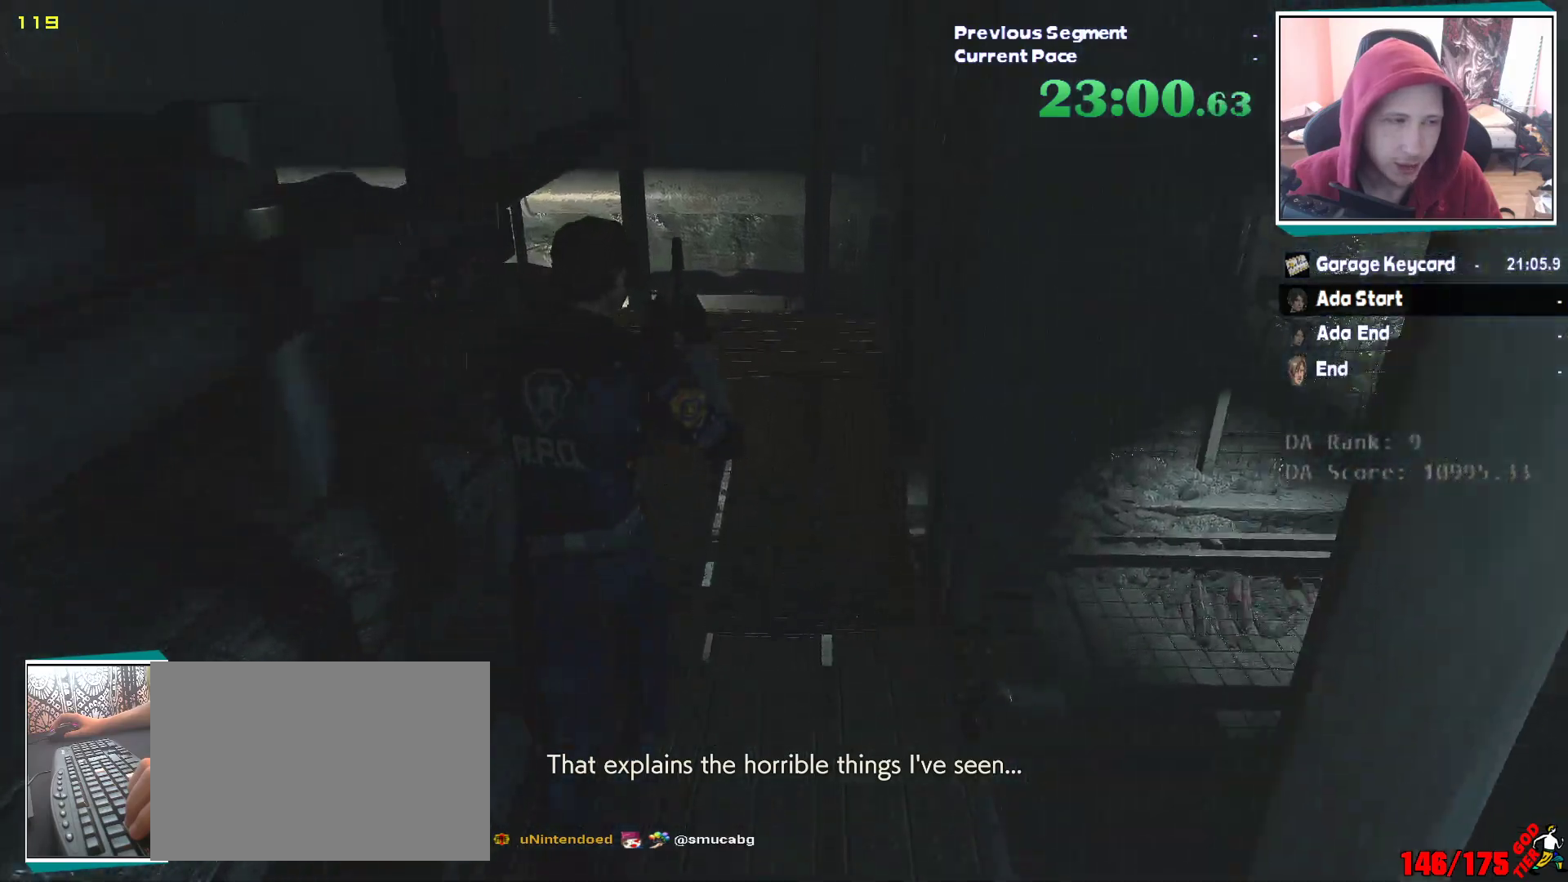
{"keys": ["shift", "w"], "mouse": [], "events": []}
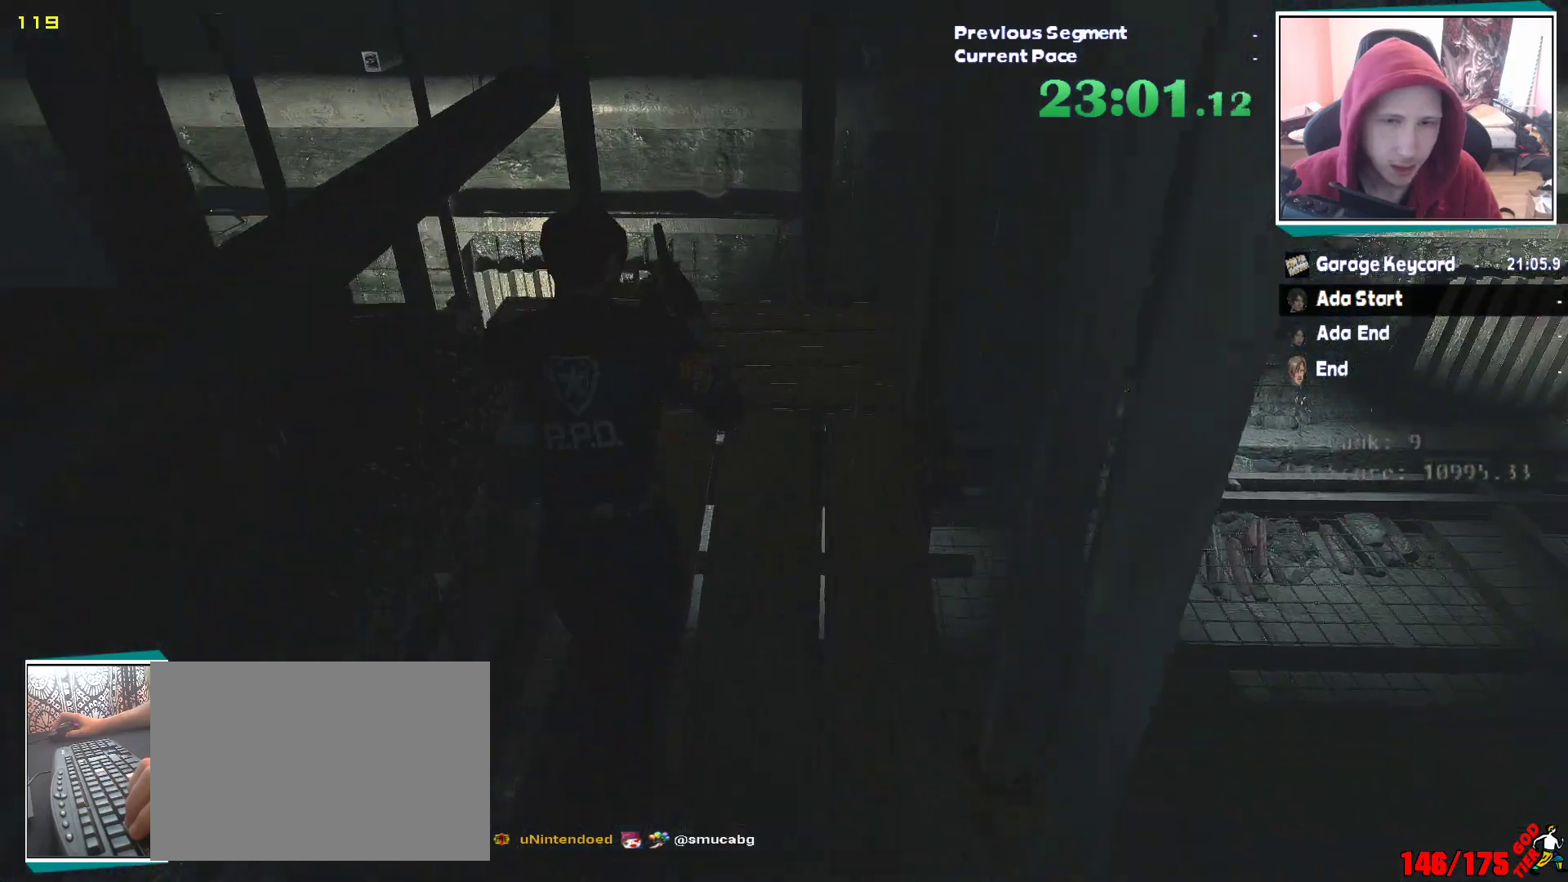
{"keys": ["shift", "w"], "mouse": [], "events": []}